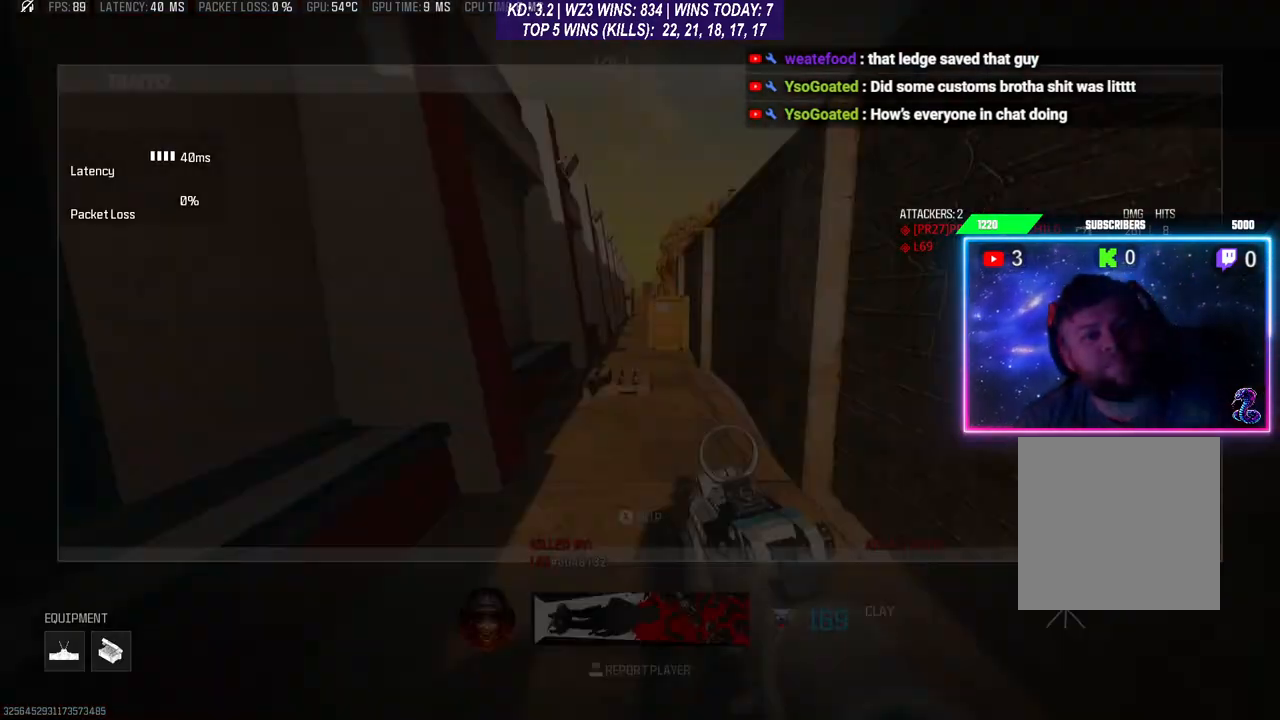
Gameplay with a controller (Xbox layout); each line is a JSON object with the inputs held at the frame after it. "events" lists button and stick changes between this image and that frame as [ms after this image, input, new state], when the widget could be followed in between.
{"buttons": [], "left_stick": "center", "right_stick": "center", "events": []}
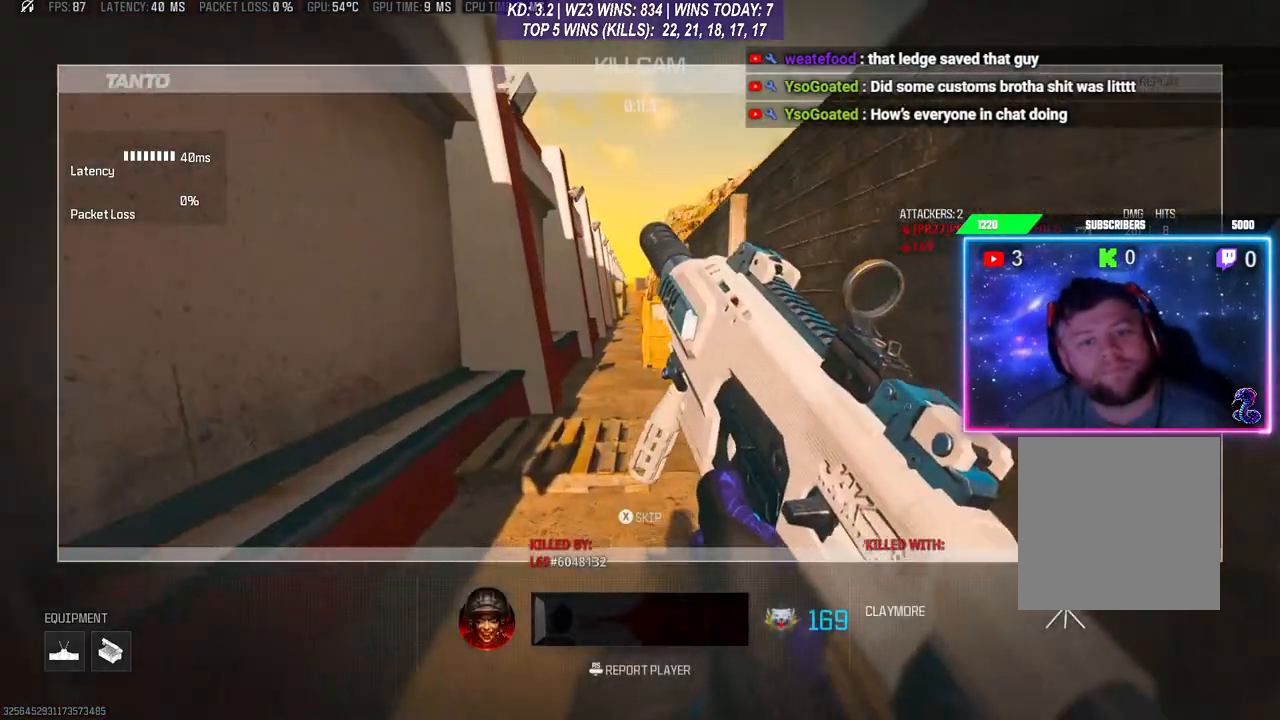
{"buttons": [], "left_stick": "center", "right_stick": "center", "events": []}
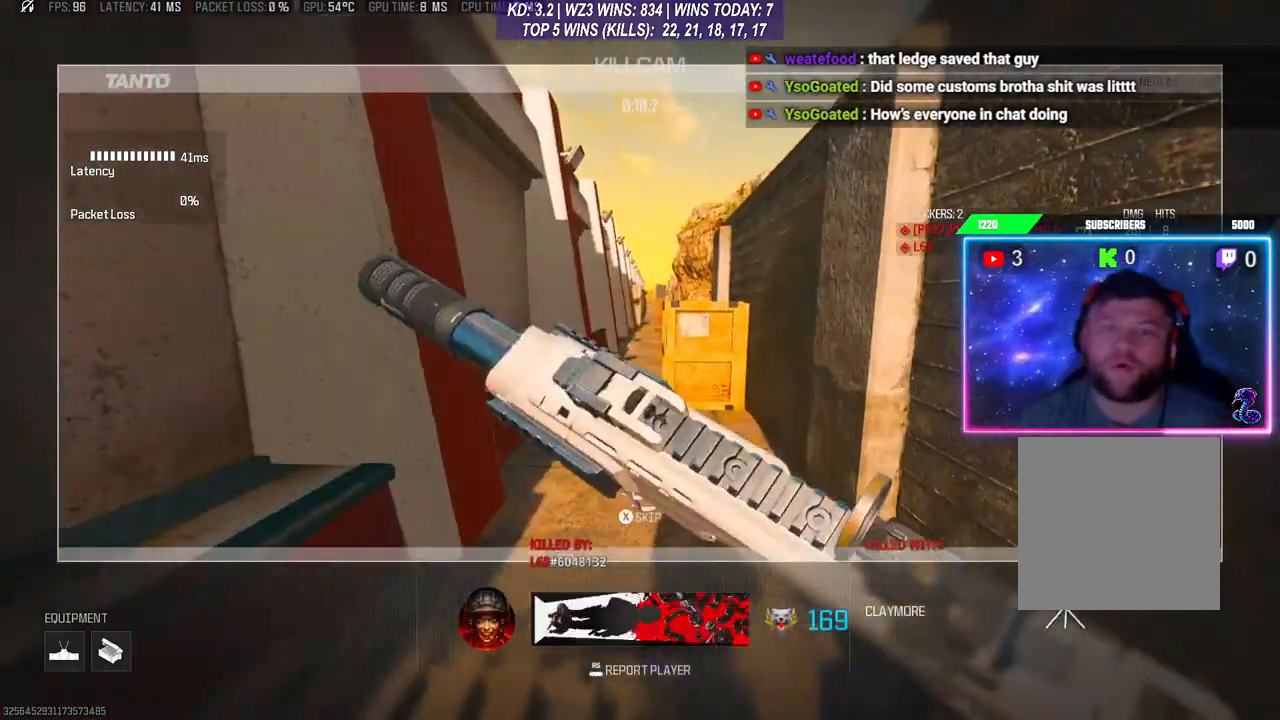
{"buttons": ["X"], "left_stick": "center", "right_stick": "center", "events": [[433, "X", "down"]]}
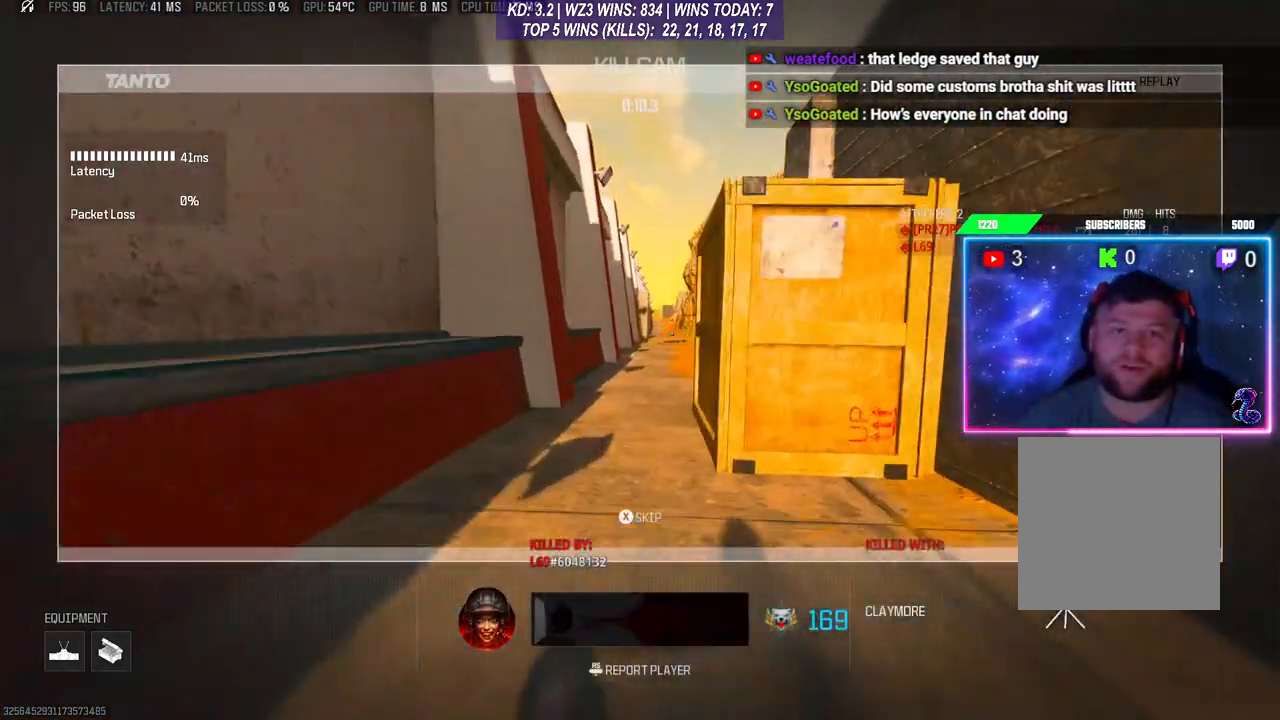
{"buttons": [], "left_stick": "center", "right_stick": "center", "events": [[33, "X", "up"], [100, "X", "down"], [233, "X", "up"], [267, "X", "down"], [367, "X", "up"], [400, "X", "down"], [500, "X", "up"]]}
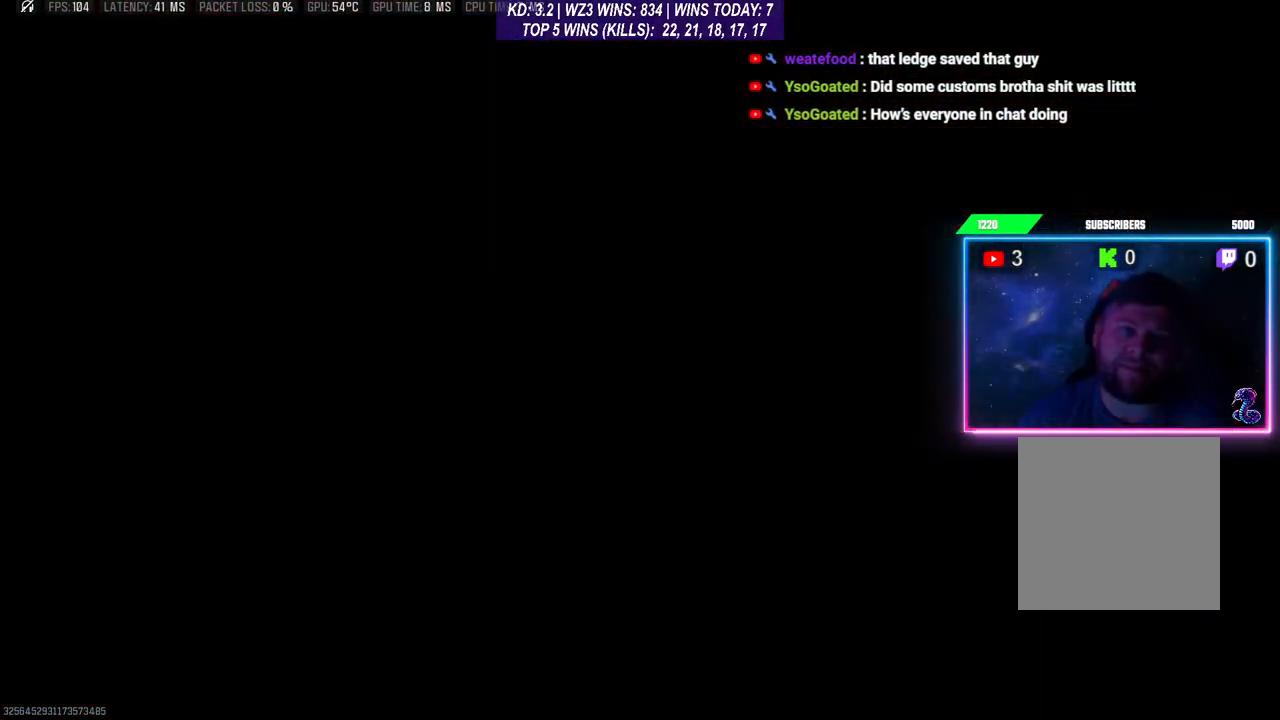
{"buttons": [], "left_stick": "center", "right_stick": "center", "events": [[133, "X", "down"], [233, "X", "up"]]}
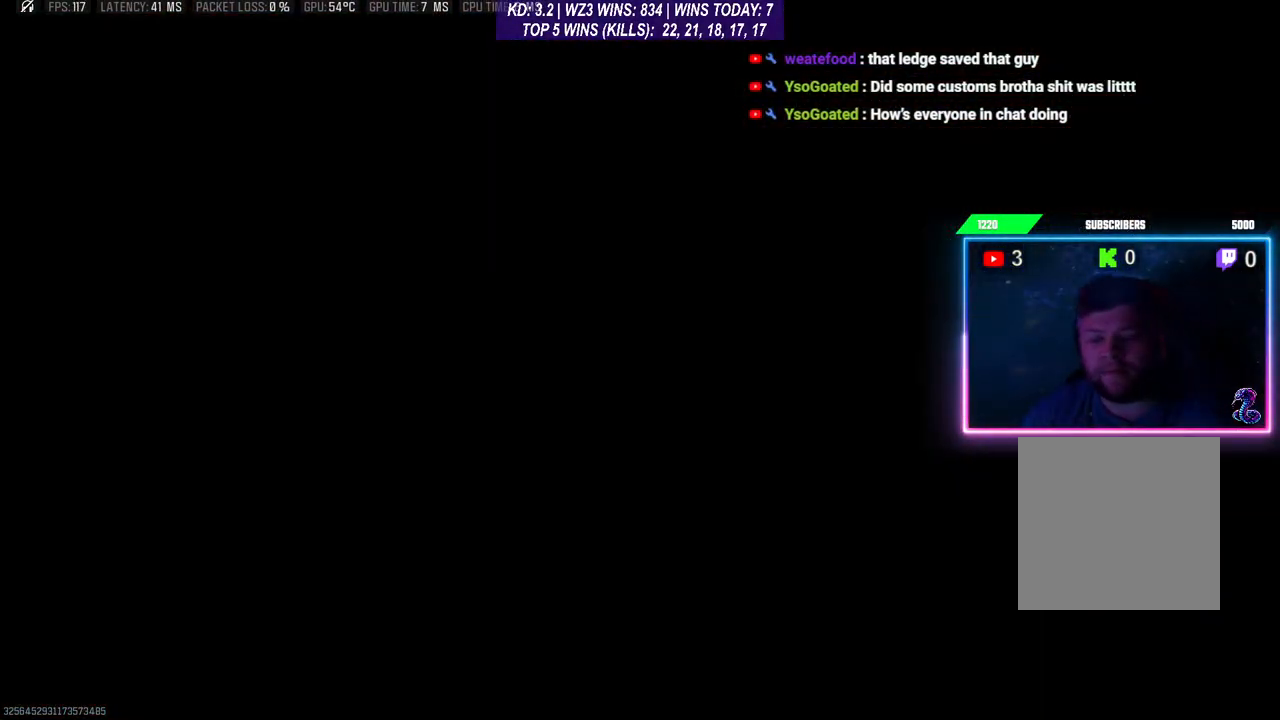
{"buttons": [], "left_stick": "center", "right_stick": "center", "events": []}
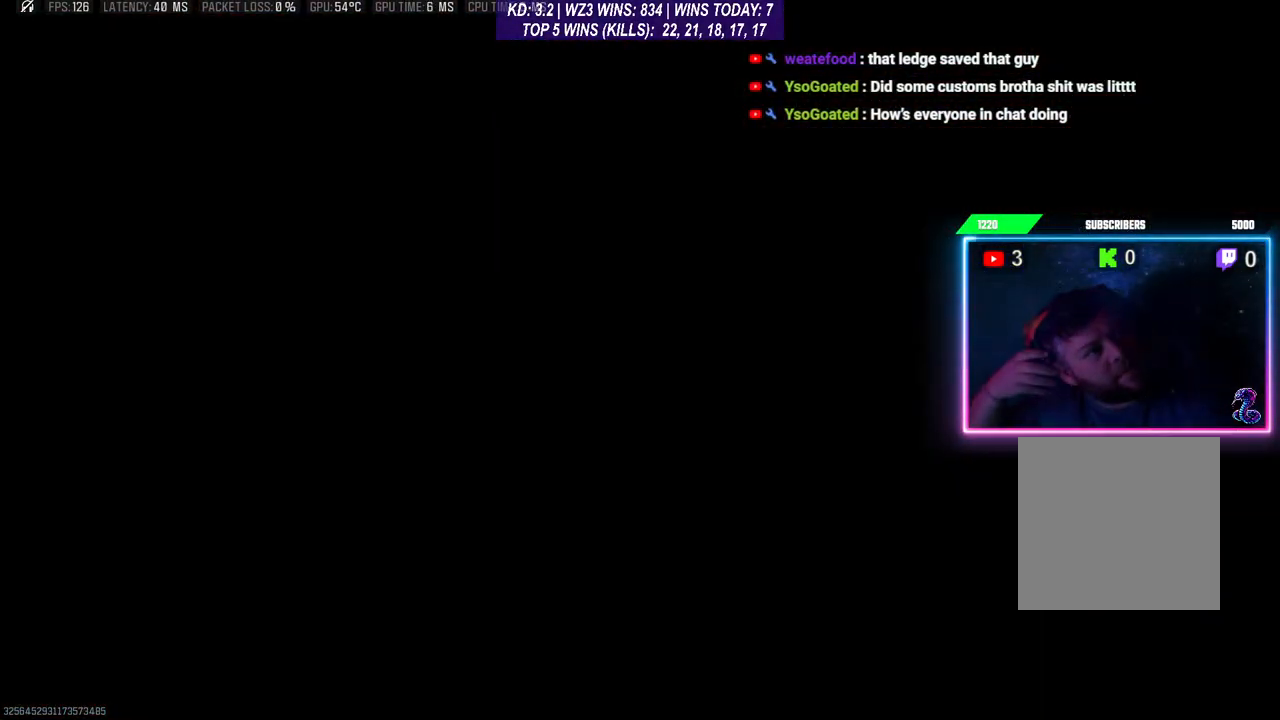
{"buttons": [], "left_stick": "center", "right_stick": "center", "events": []}
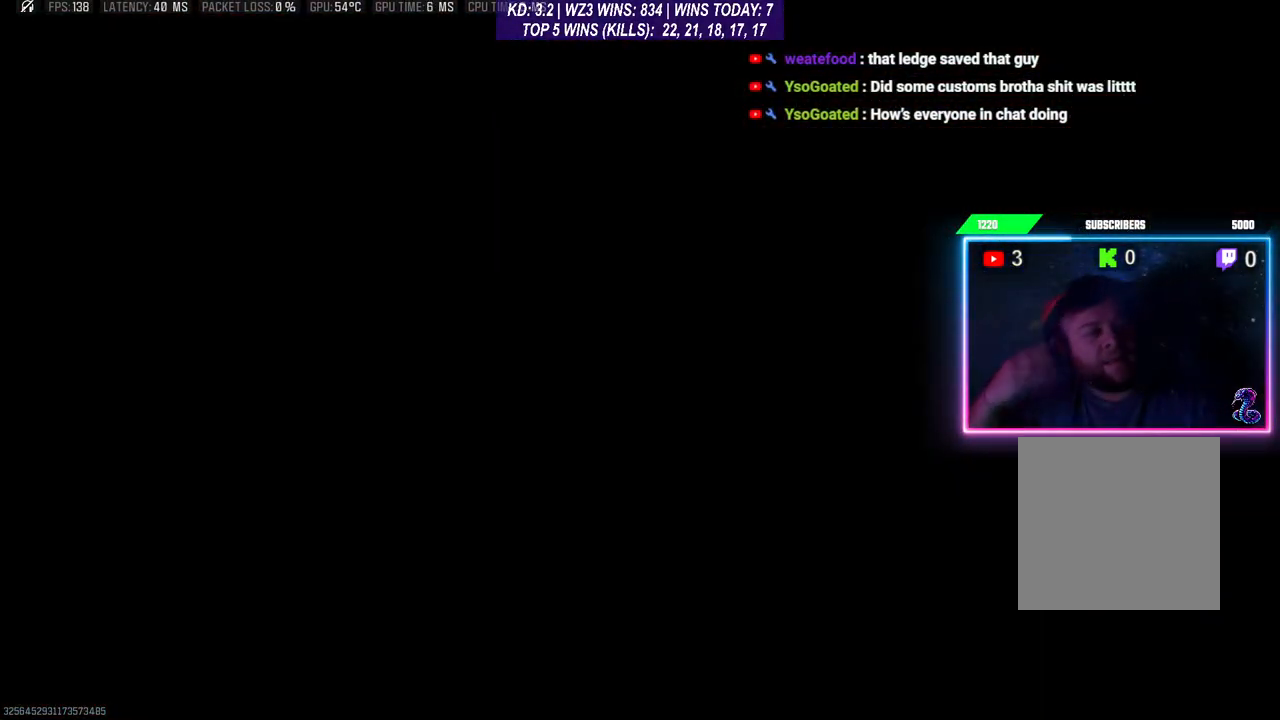
{"buttons": [], "left_stick": "center", "right_stick": "center", "events": []}
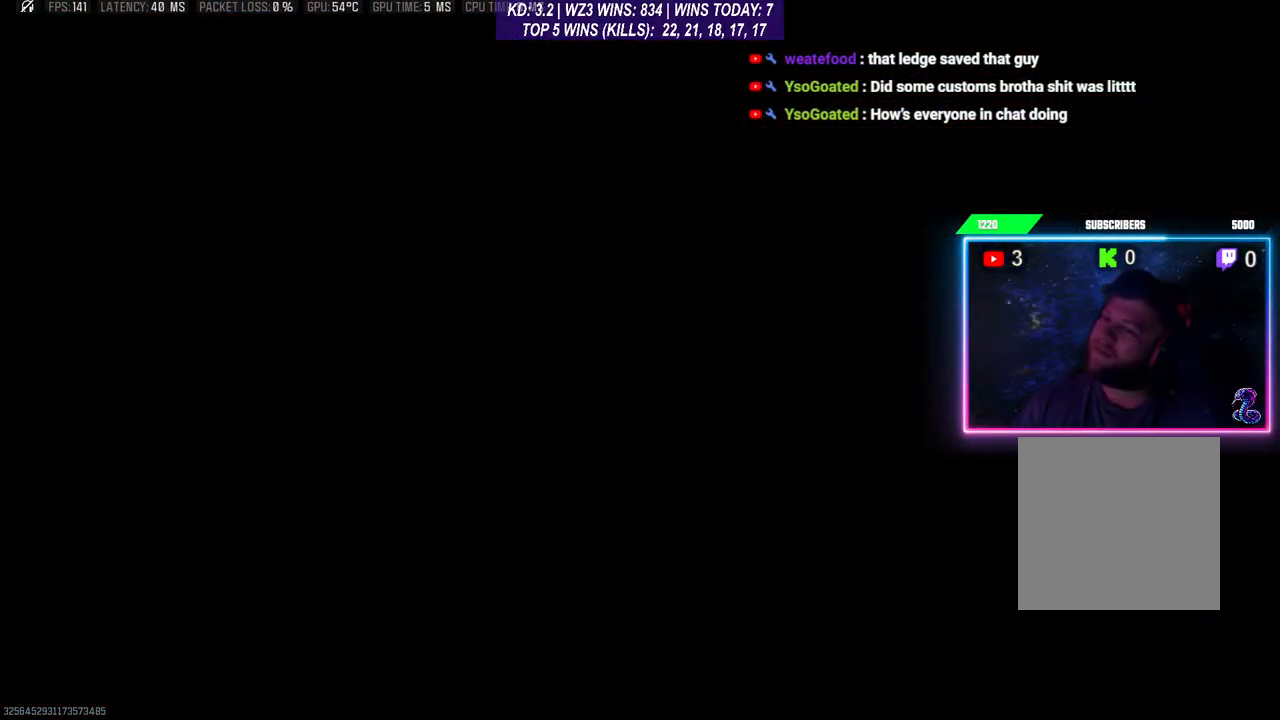
{"buttons": [], "left_stick": "center", "right_stick": "center", "events": []}
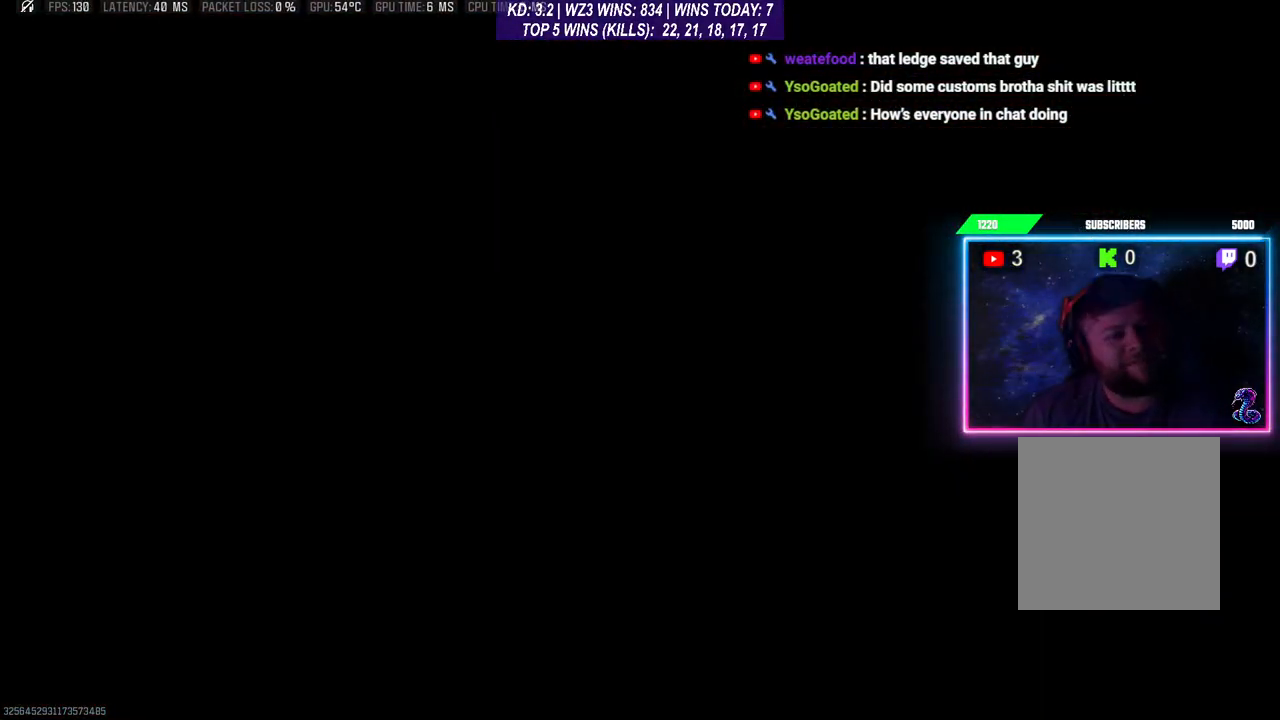
{"buttons": [], "left_stick": "center", "right_stick": "down", "events": [[267, "right_stick", "down"]]}
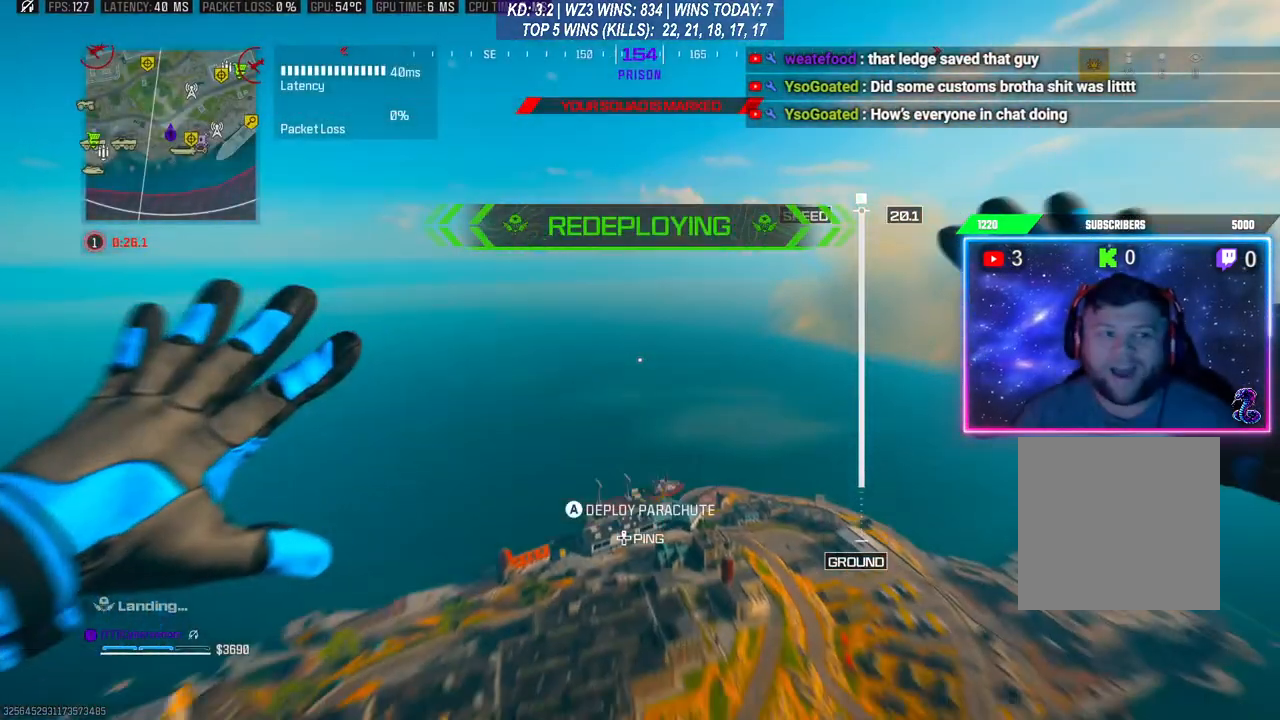
{"buttons": [], "left_stick": "up", "right_stick": "center", "events": [[133, "left_stick", "up"], [500, "right_stick", "center"]]}
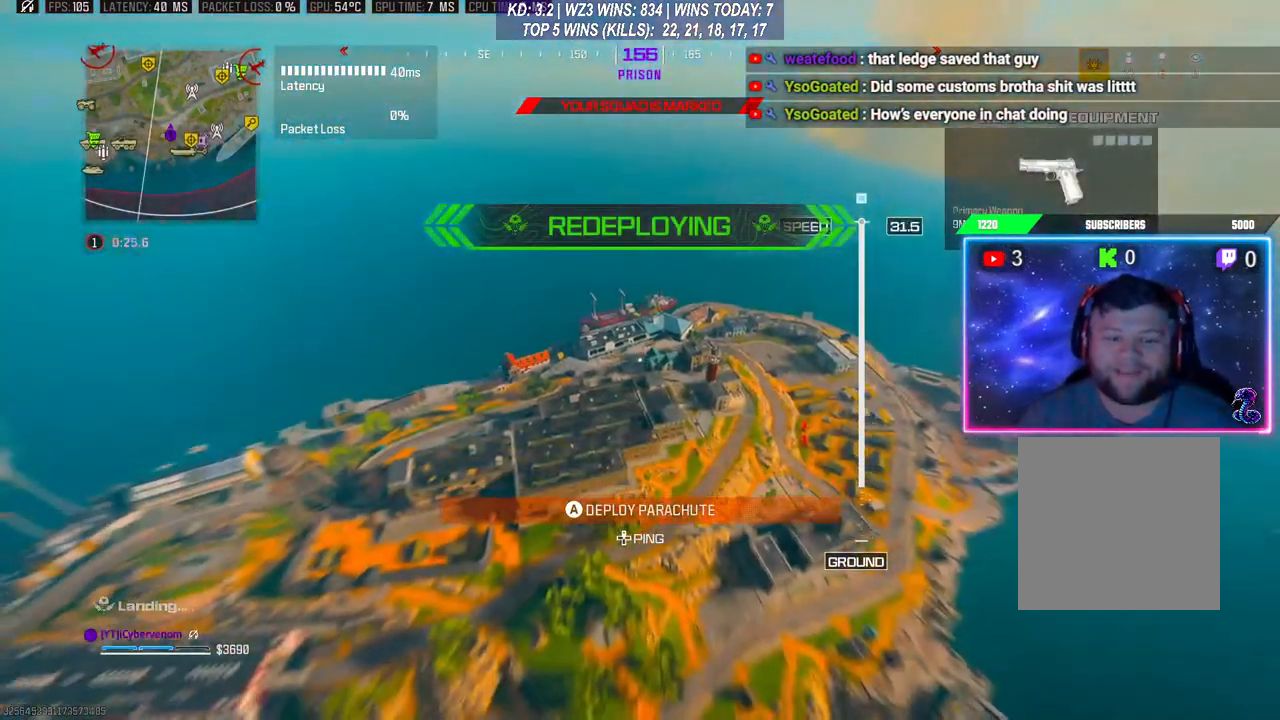
{"buttons": [], "left_stick": "up-left", "right_stick": "down-left", "events": [[100, "left_stick", "up-left"], [133, "right_stick", "down-left"]]}
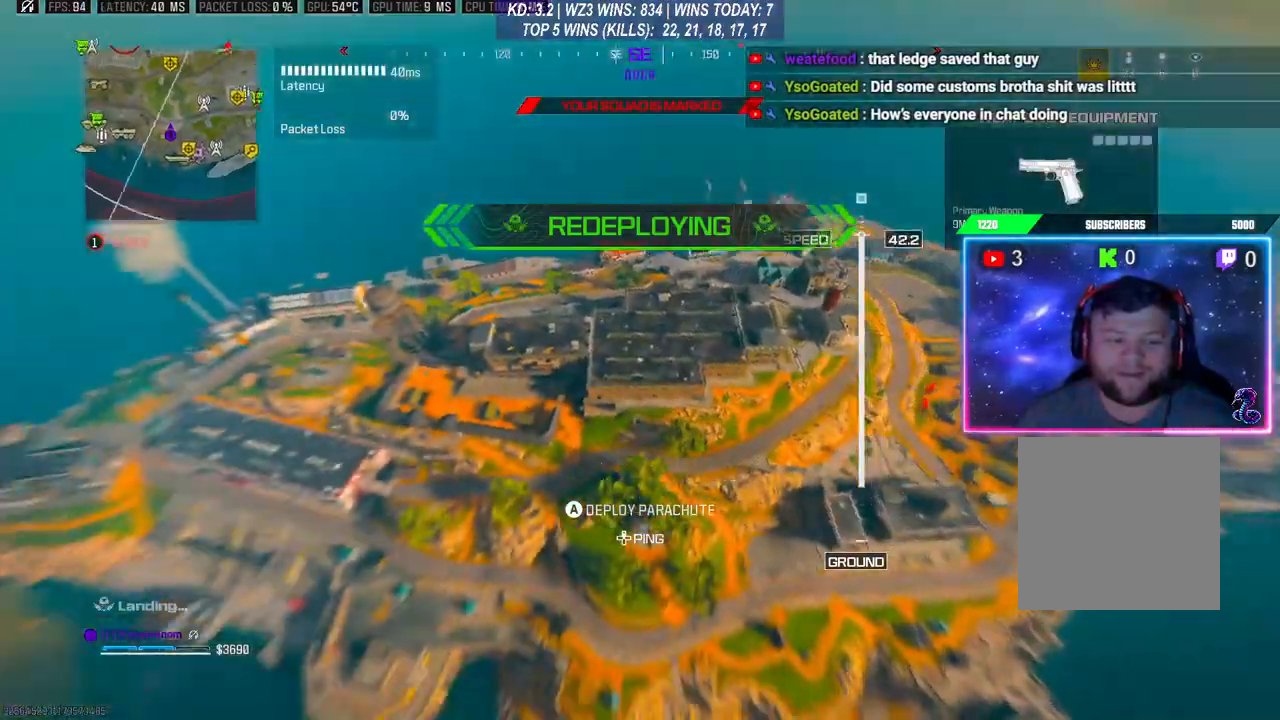
{"buttons": [], "left_stick": "up-left", "right_stick": "center", "events": [[67, "left_stick", "left"], [300, "left_stick", "up-left"], [333, "right_stick", "center"]]}
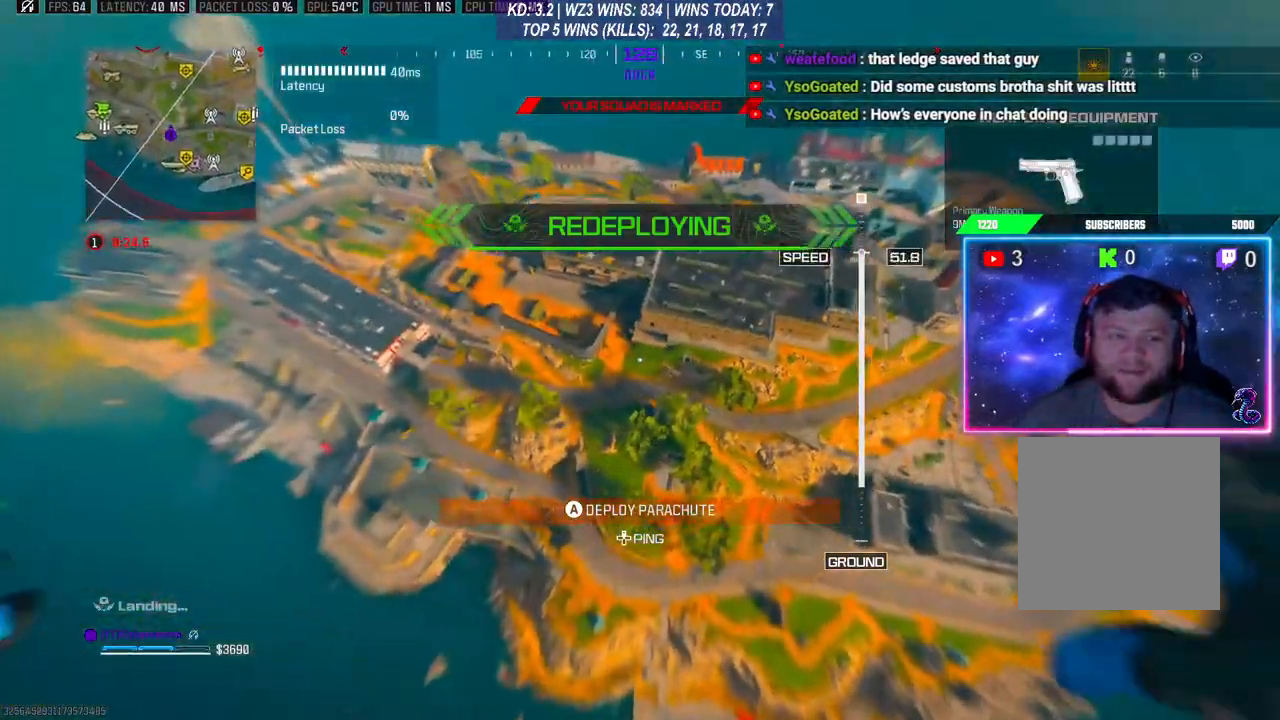
{"buttons": [], "left_stick": "up-left", "right_stick": "up-left", "events": [[33, "right_stick", "left"], [200, "right_stick", "up-left"]]}
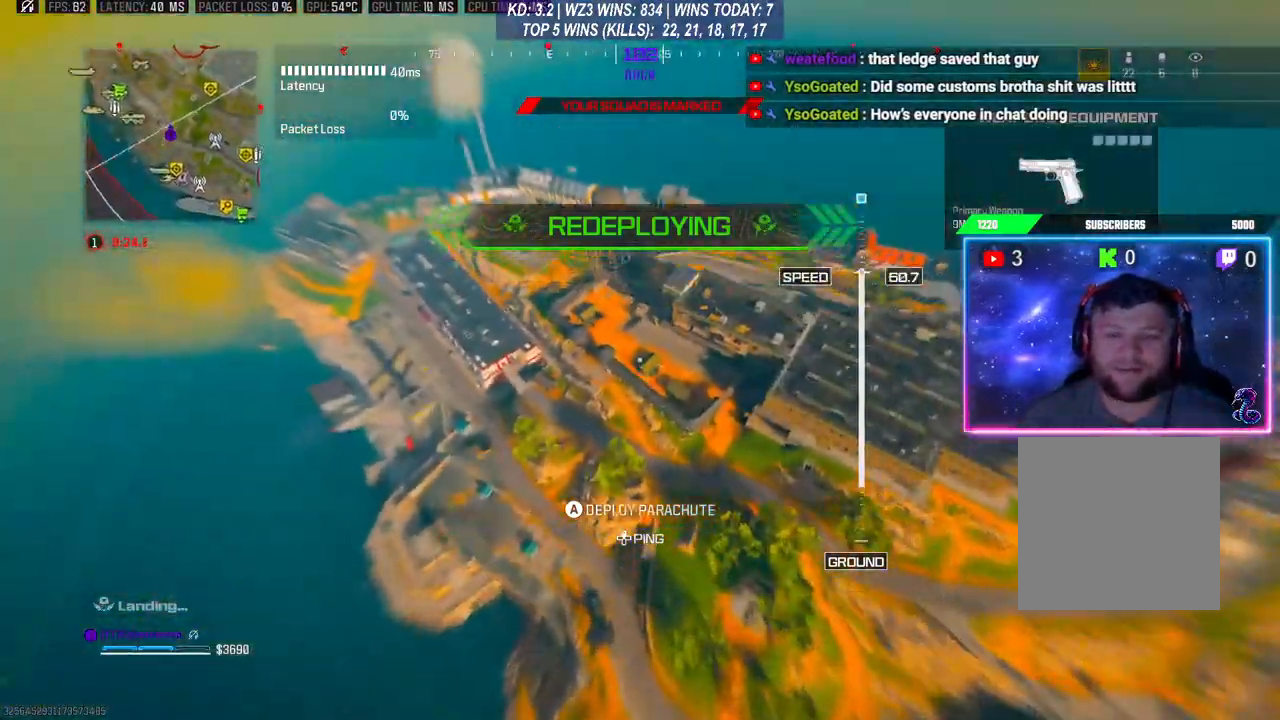
{"buttons": [], "left_stick": "up", "right_stick": "down", "events": [[167, "left_stick", "up"], [300, "right_stick", "up-right"], [433, "right_stick", "down"]]}
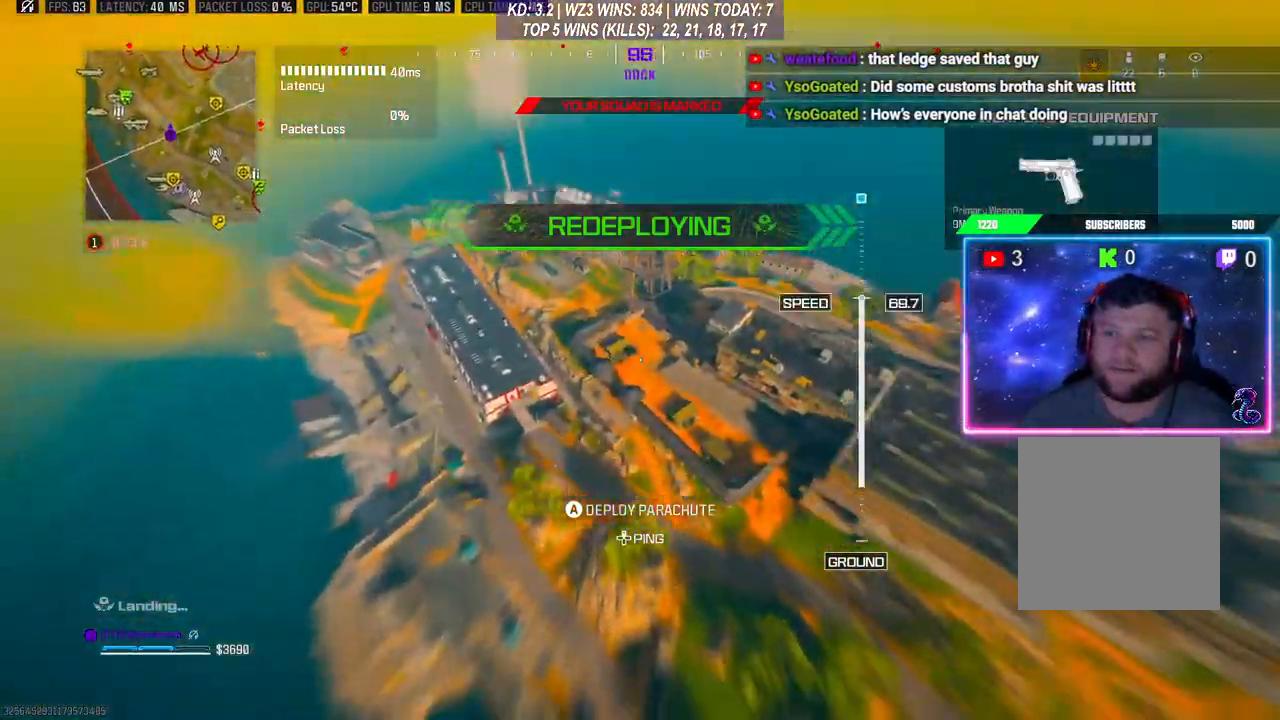
{"buttons": [], "left_stick": "up", "right_stick": "down", "events": [[133, "right_stick", "up-right"], [233, "right_stick", "down-right"], [300, "L3", "down"], [300, "right_stick", "down"], [433, "L3", "up"]]}
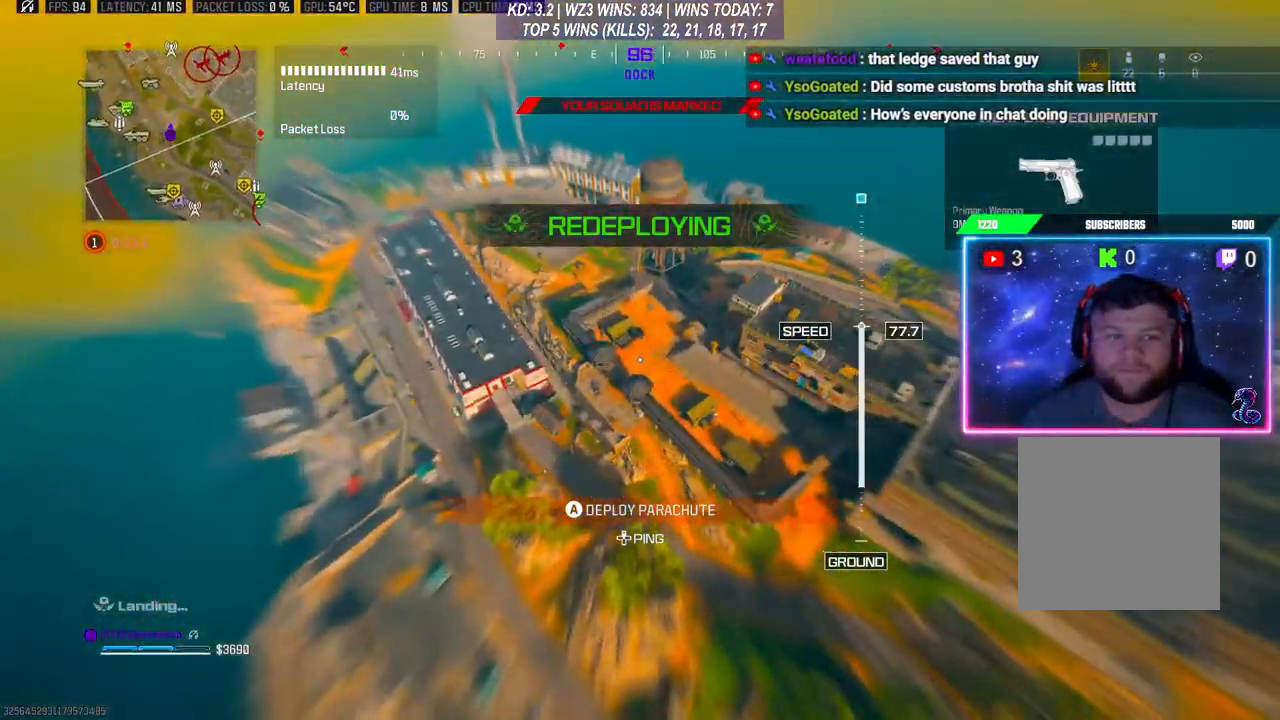
{"buttons": [], "left_stick": "up", "right_stick": "center", "events": [[33, "right_stick", "center"]]}
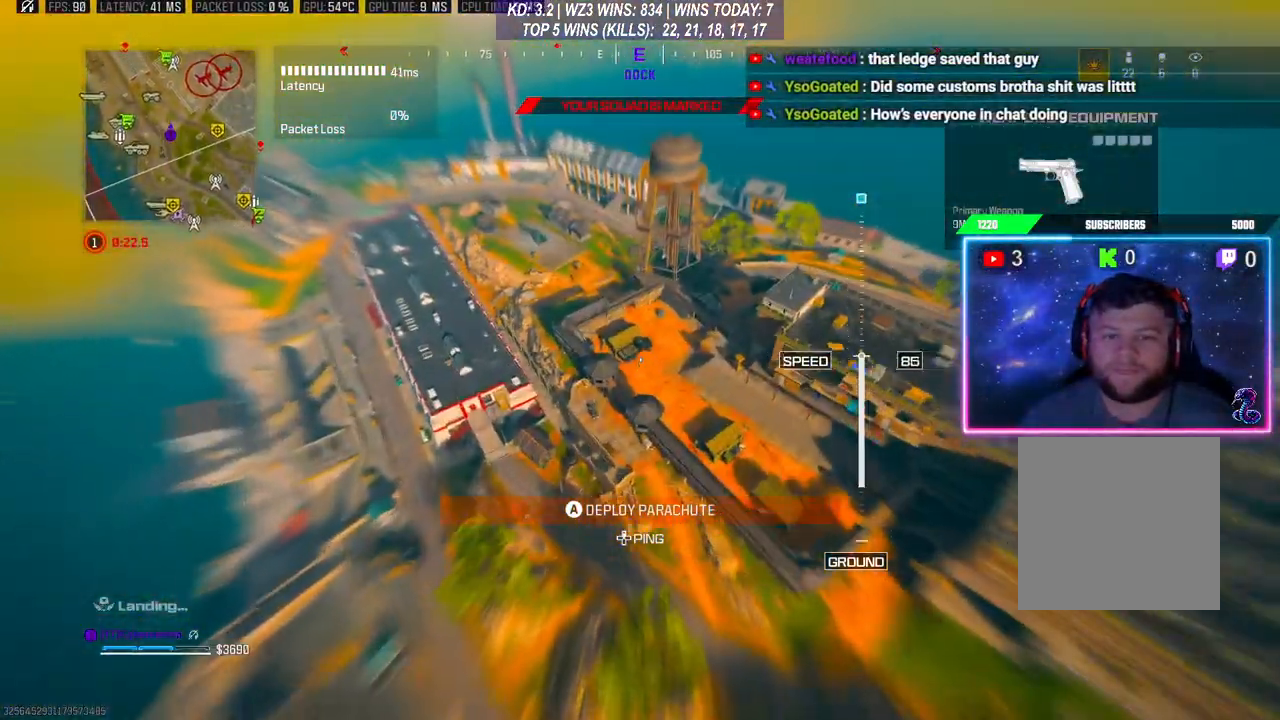
{"buttons": [], "left_stick": "up", "right_stick": "left", "events": [[133, "right_stick", "left"]]}
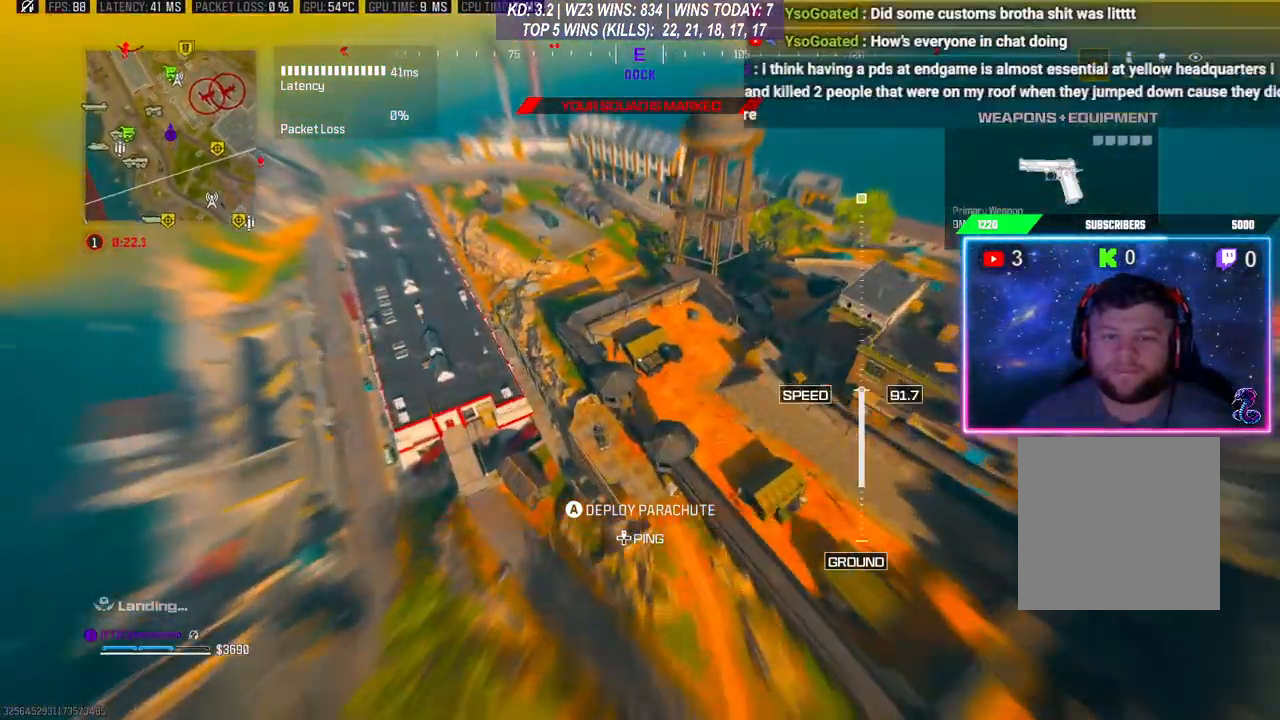
{"buttons": [], "left_stick": "up", "right_stick": "center", "events": [[33, "right_stick", "center"]]}
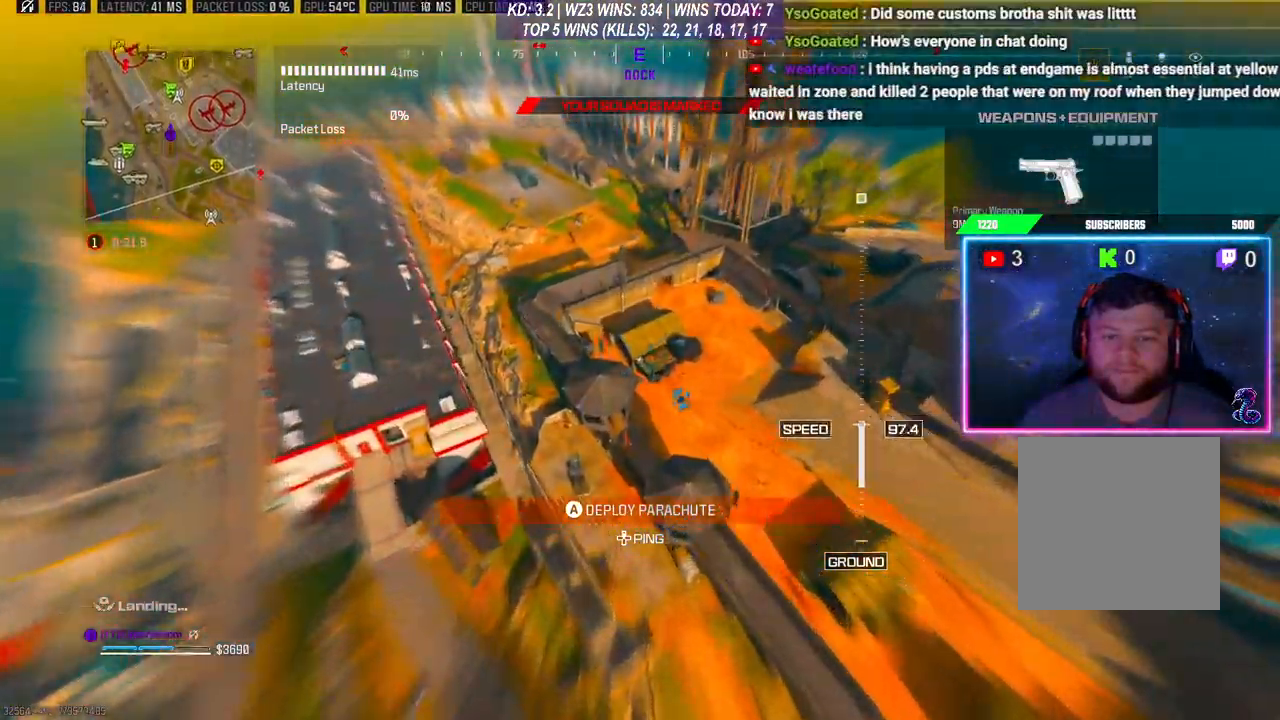
{"buttons": [], "left_stick": "up", "right_stick": "up", "events": [[433, "right_stick", "up"]]}
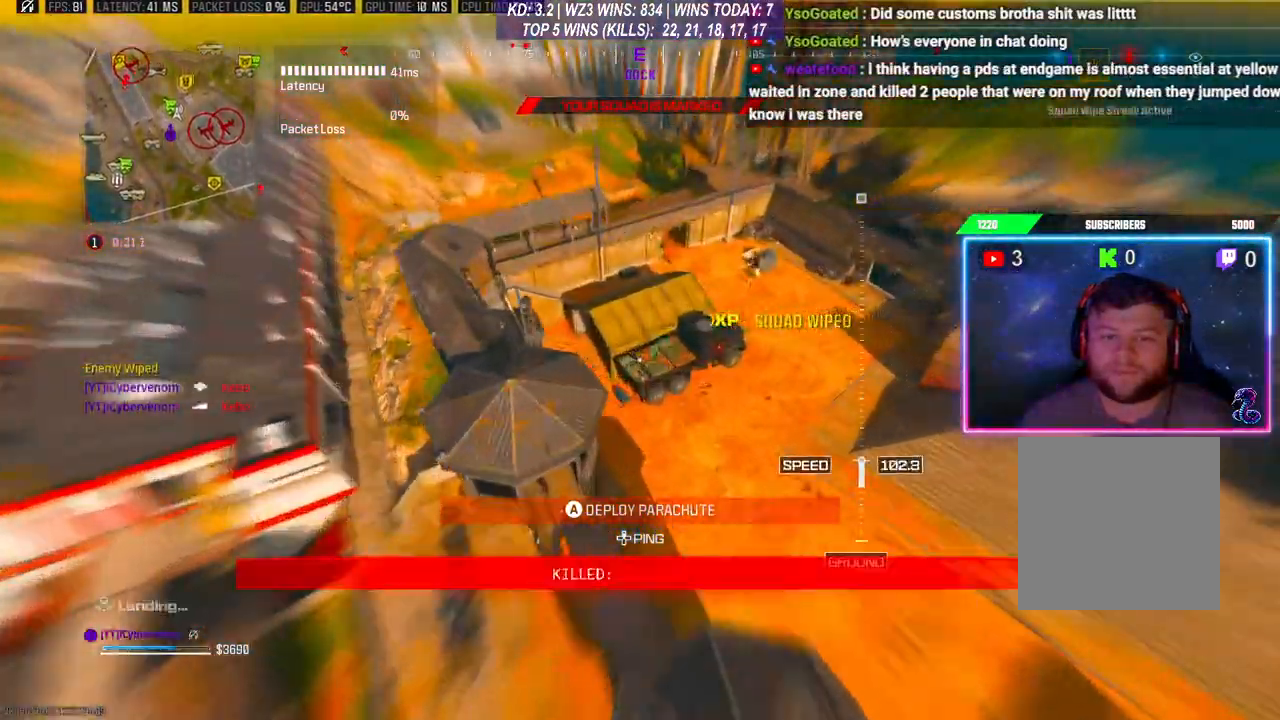
{"buttons": [], "left_stick": "left", "right_stick": "up-left", "events": [[100, "L3", "down"], [200, "A", "down"], [233, "right_stick", "up-left"], [300, "A", "up"], [367, "A", "down"], [400, "L3", "up"], [467, "A", "up"], [467, "left_stick", "left"]]}
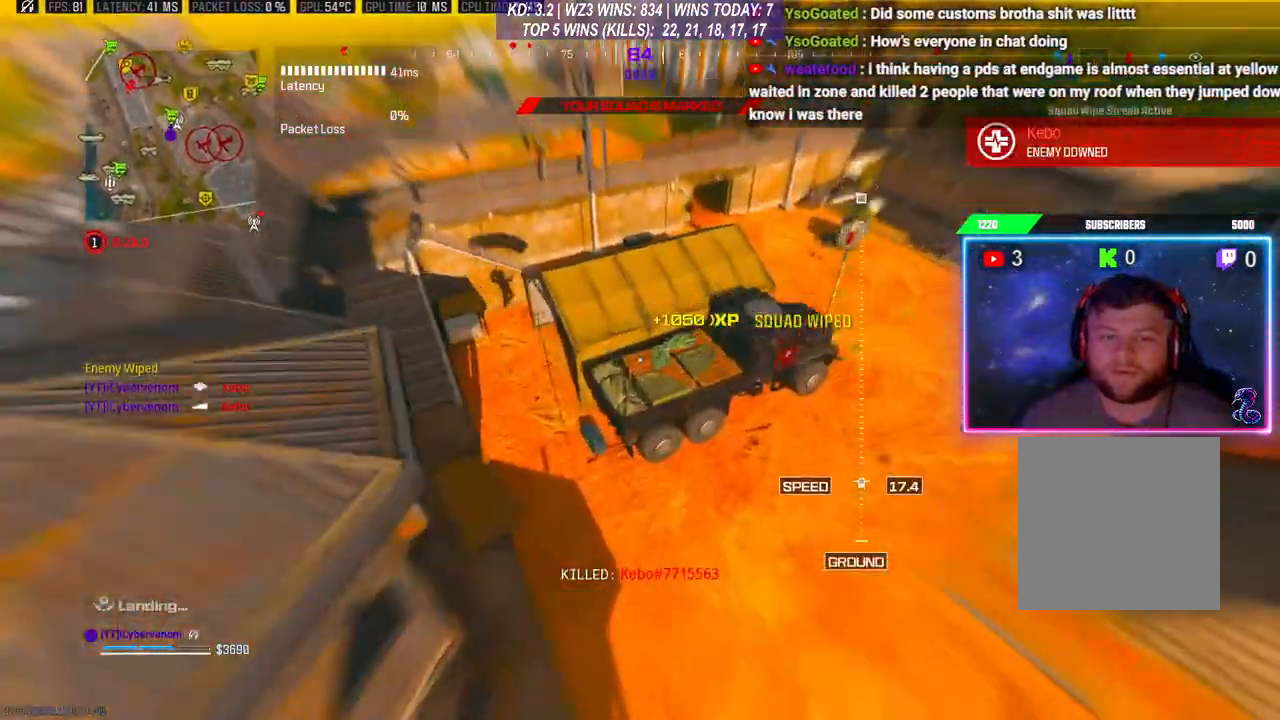
{"buttons": ["R3"], "left_stick": "left", "right_stick": "center", "events": [[267, "right_stick", "left"], [500, "R3", "down"], [500, "right_stick", "center"]]}
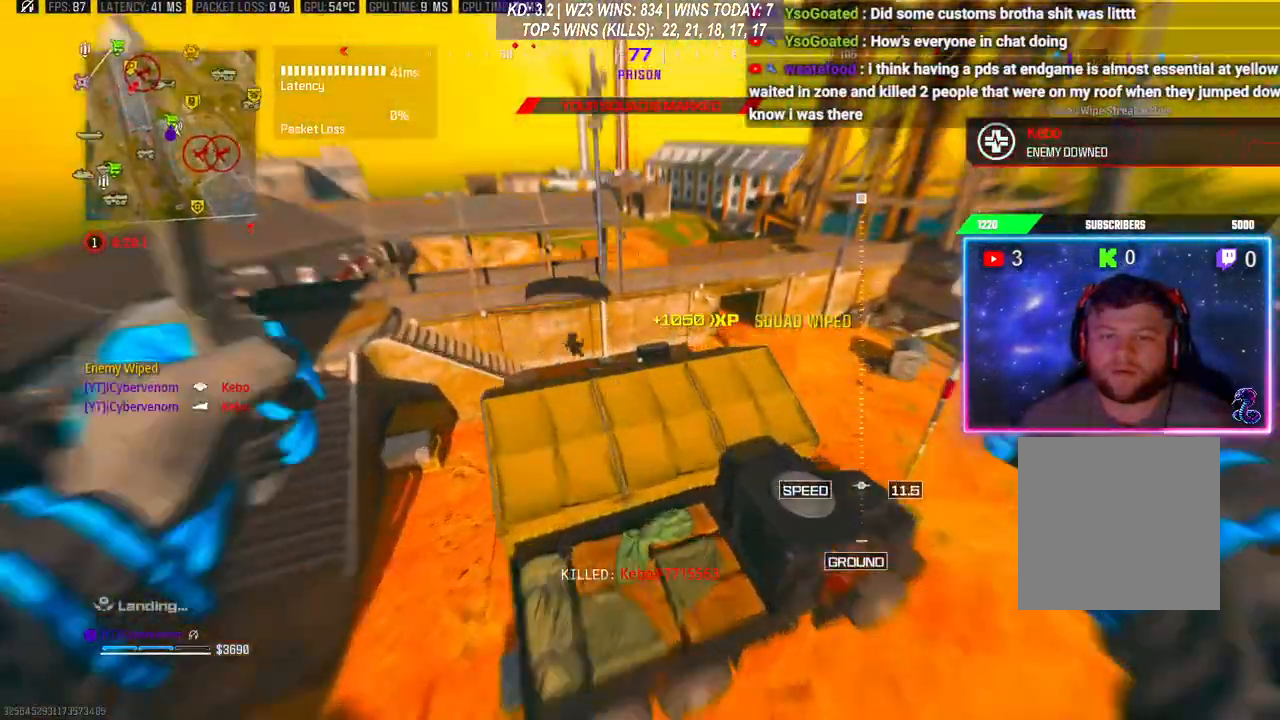
{"buttons": [], "left_stick": "down-left", "right_stick": "down-left", "events": [[100, "R3", "up"], [200, "R3", "down"], [400, "left_stick", "down-left"], [400, "right_stick", "down-left"], [467, "R3", "up"]]}
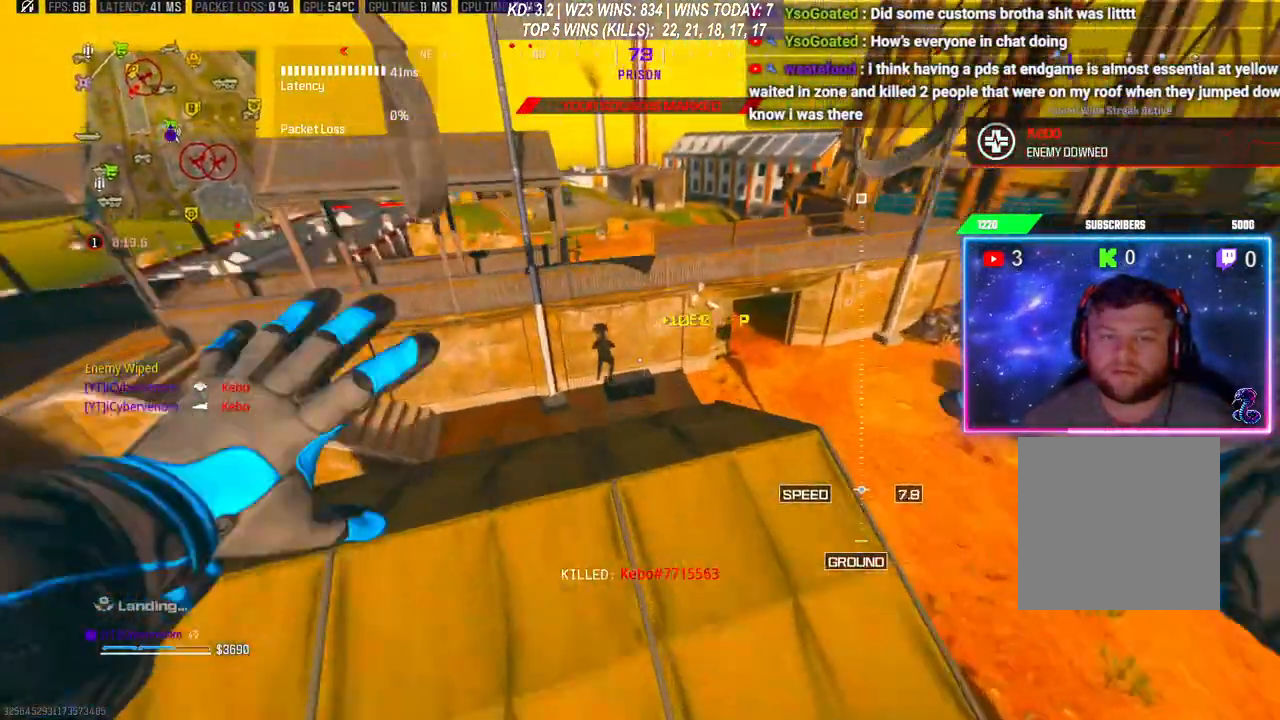
{"buttons": [], "left_stick": "up-left", "right_stick": "center", "events": [[100, "right_stick", "down"], [233, "right_stick", "center"], [467, "left_stick", "up-left"]]}
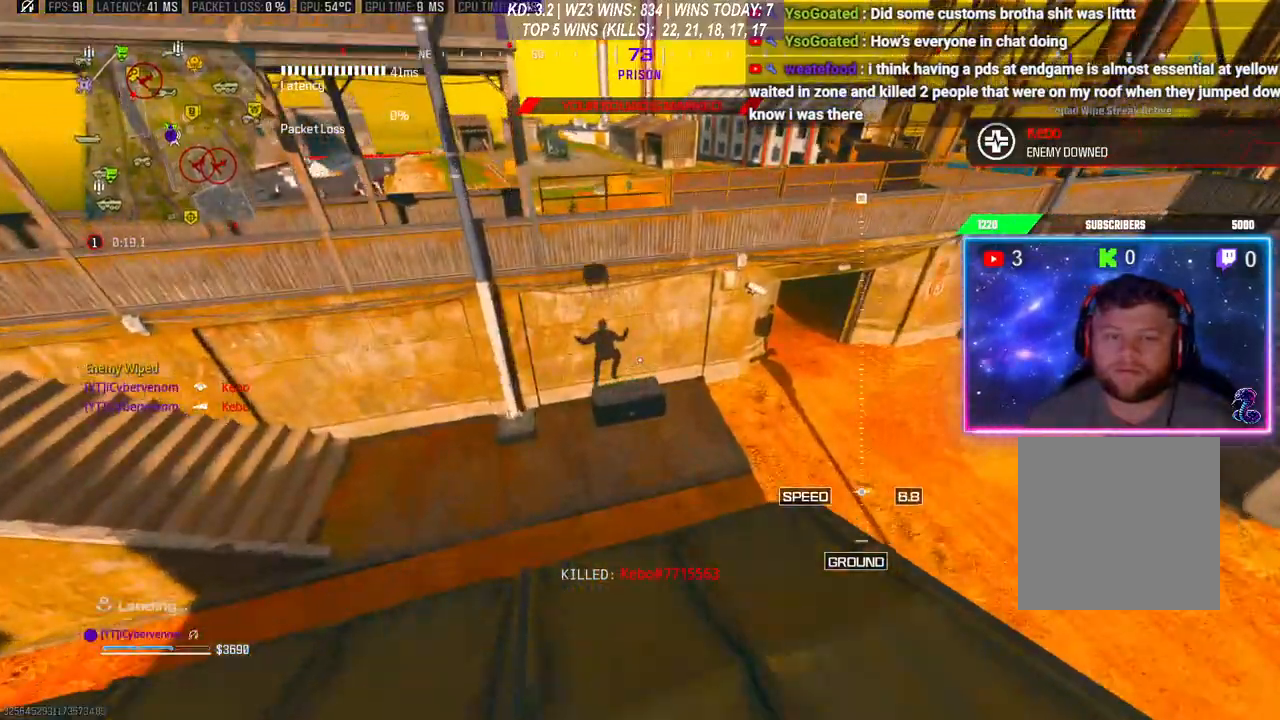
{"buttons": [], "left_stick": "up", "right_stick": "center", "events": [[67, "right_stick", "right"], [100, "left_stick", "center"], [167, "right_stick", "center"], [333, "left_stick", "up-right"], [433, "left_stick", "up"]]}
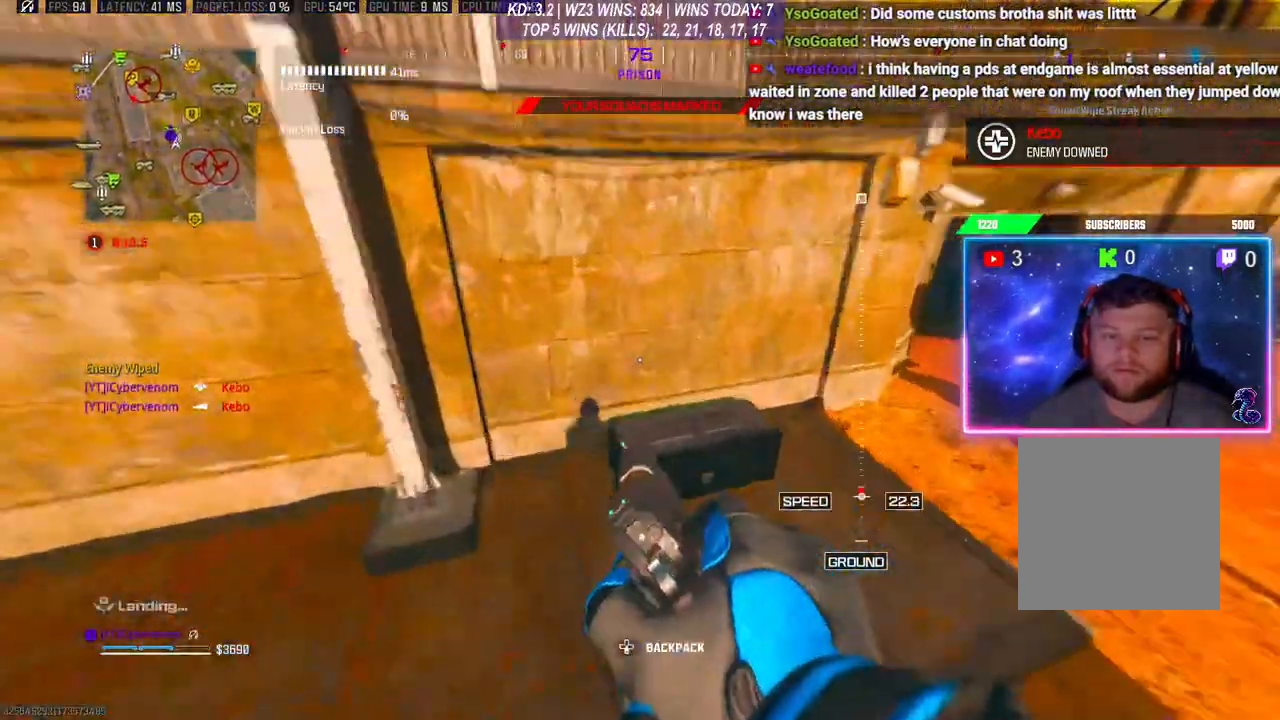
{"buttons": ["DPAD_RIGHT"], "left_stick": "center", "right_stick": "center", "events": [[33, "left_stick", "center"], [133, "X", "down"], [200, "X", "up"], [433, "DPAD_RIGHT", "down"]]}
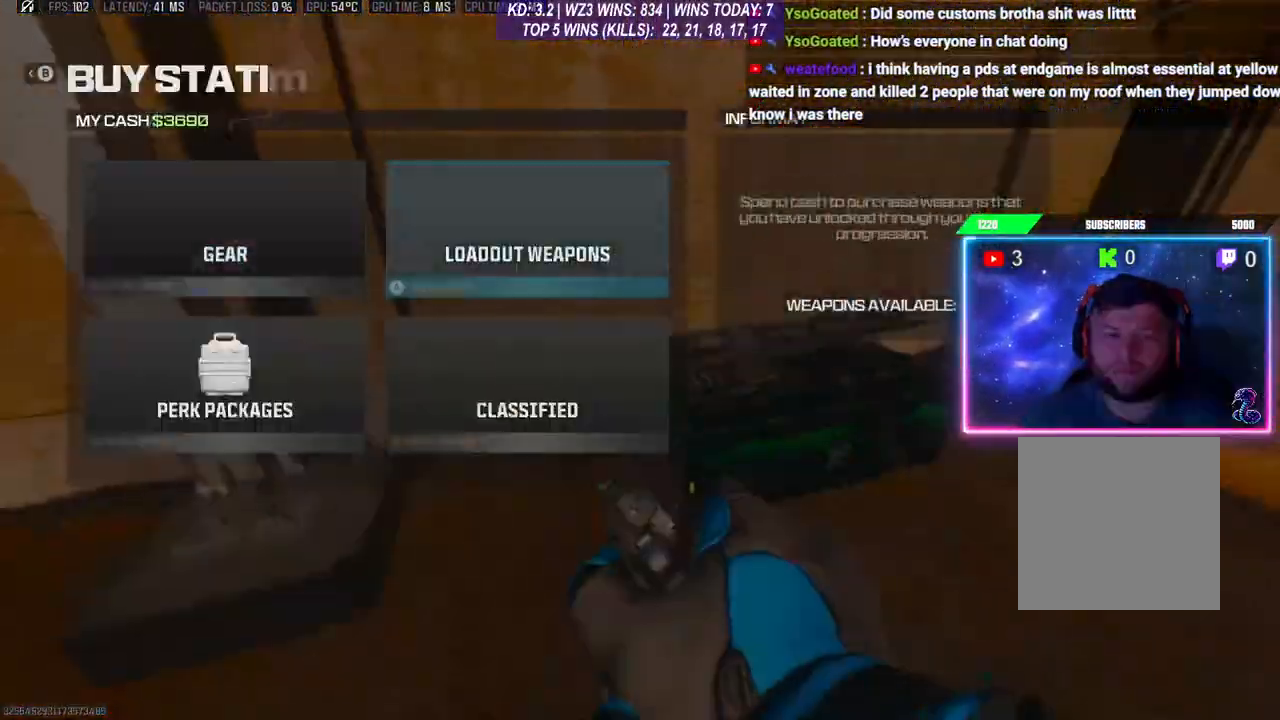
{"buttons": ["A"], "left_stick": "center", "right_stick": "center", "events": [[33, "DPAD_RIGHT", "up"], [267, "A", "down"], [367, "A", "up"], [500, "A", "down"]]}
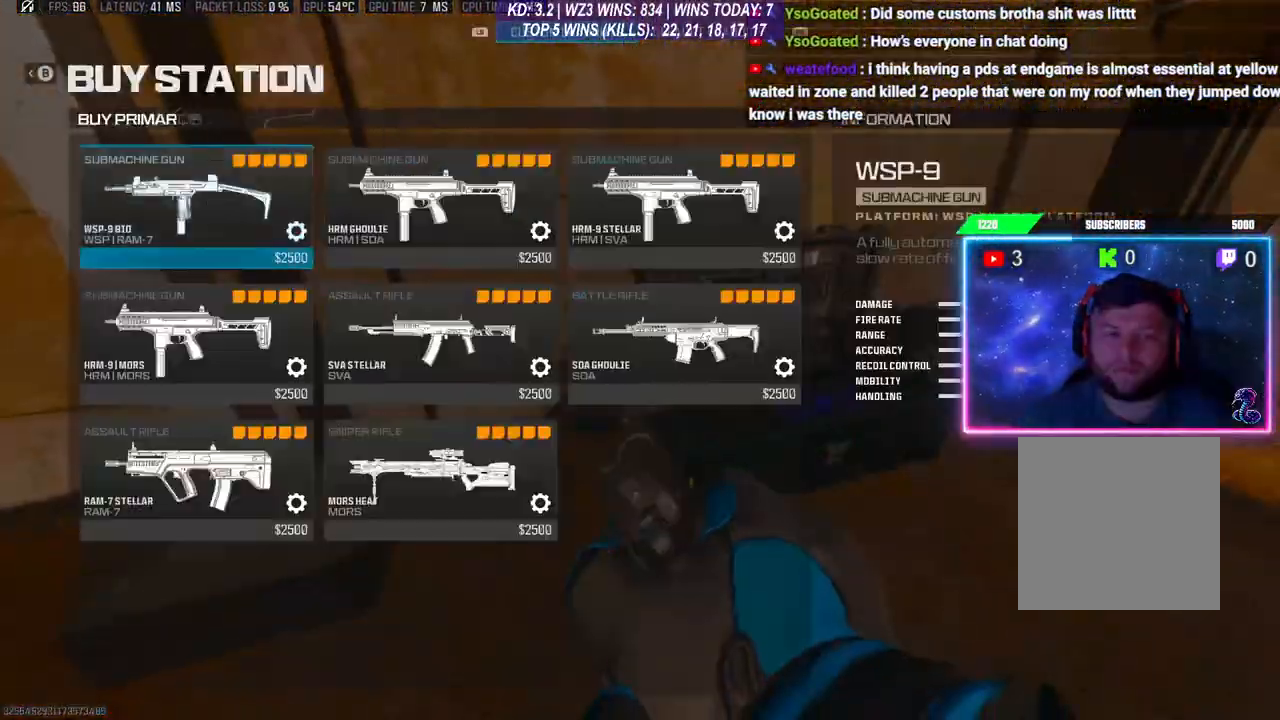
{"buttons": [], "left_stick": "center", "right_stick": "center", "events": [[33, "A", "up"], [200, "B", "down"], [300, "B", "up"], [367, "A", "down"], [433, "A", "up"]]}
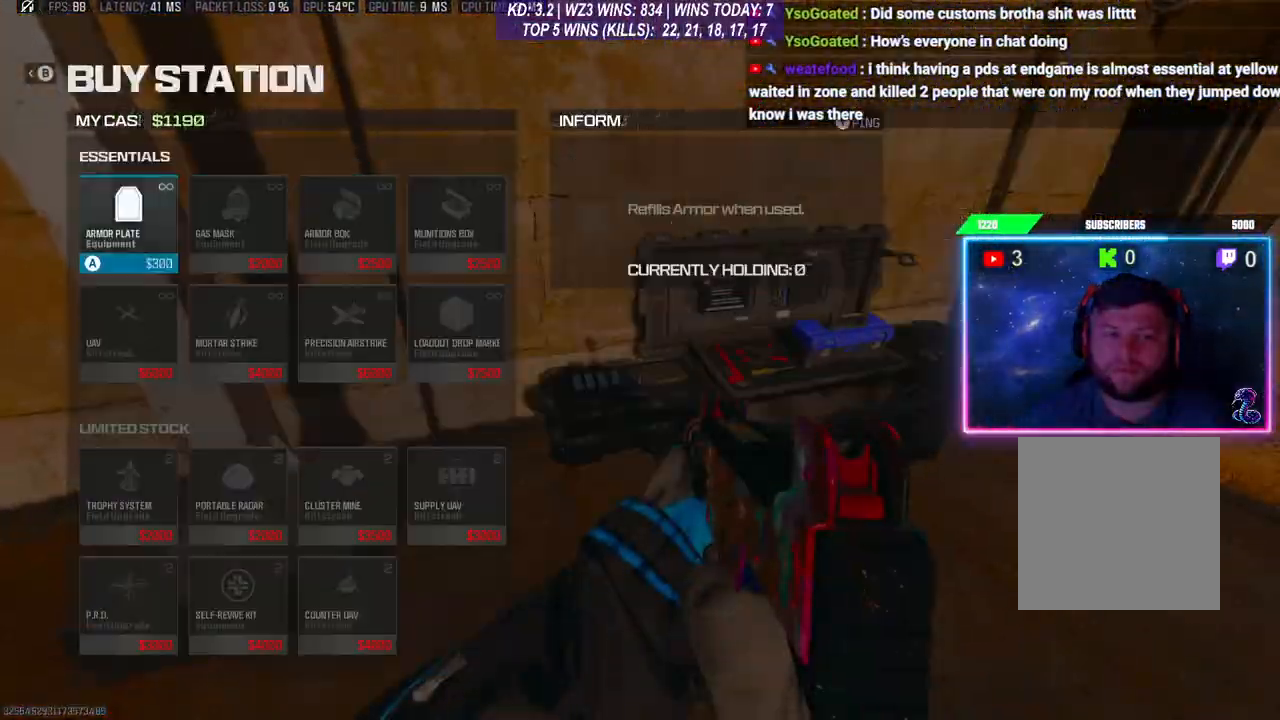
{"buttons": [], "left_stick": "center", "right_stick": "center", "events": [[33, "A", "down"], [100, "A", "up"], [167, "A", "down"], [233, "A", "up"], [300, "A", "down"], [333, "A", "up"], [467, "A", "down"], [500, "A", "up"]]}
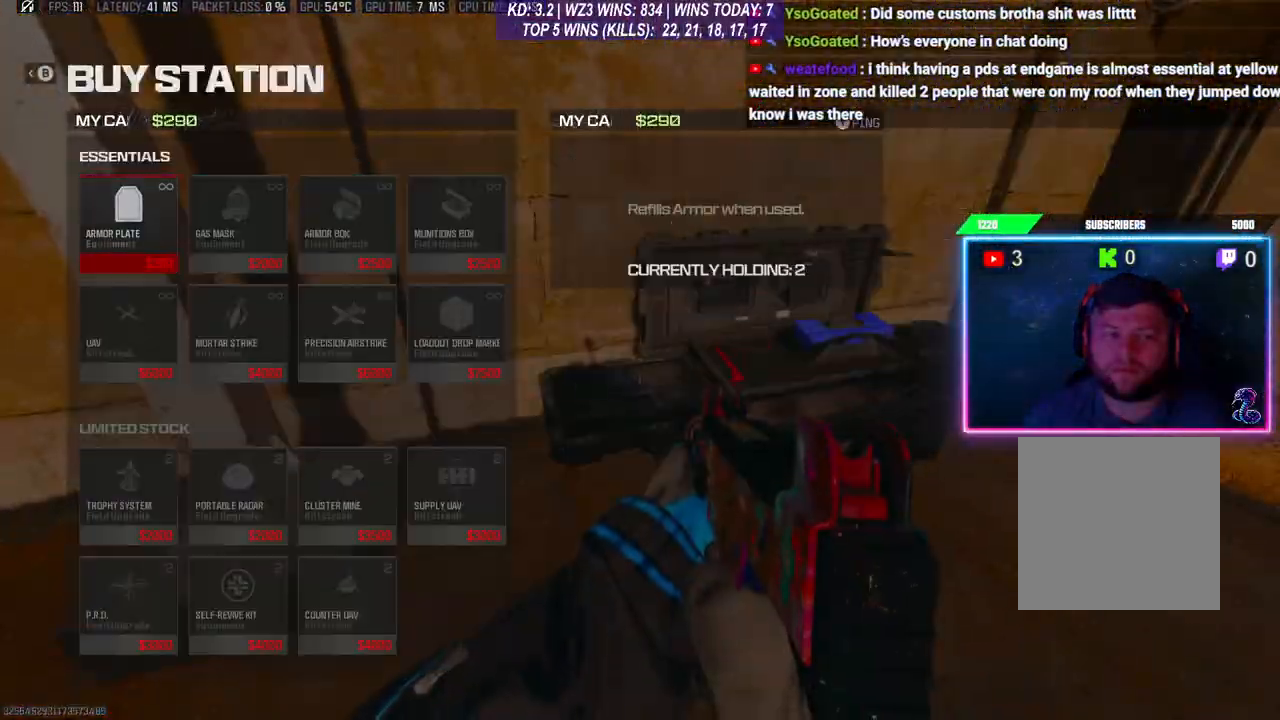
{"buttons": ["B"], "left_stick": "down-left", "right_stick": "center", "events": [[67, "A", "down"], [100, "A", "up"], [267, "left_stick", "down-left"], [300, "B", "down"], [333, "B", "up"], [467, "B", "down"]]}